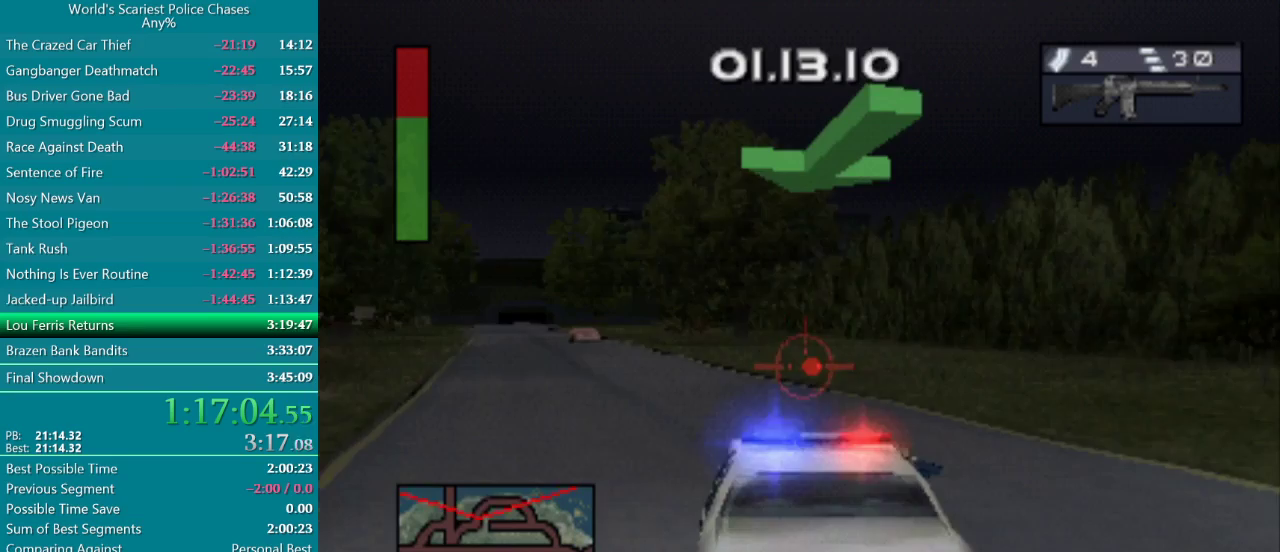
Gameplay with a controller (PlayStation layout); each line is a JSON object with the inputs held at the frame after it. "events" lists button and stick changes between this image and that frame as [ms after this image, input, new state], when the widget could be followed in between. Not read: L3 R3 left_stick right_stick.
{"buttons": ["CROSS"], "events": [[67, "DPAD_LEFT", "up"]]}
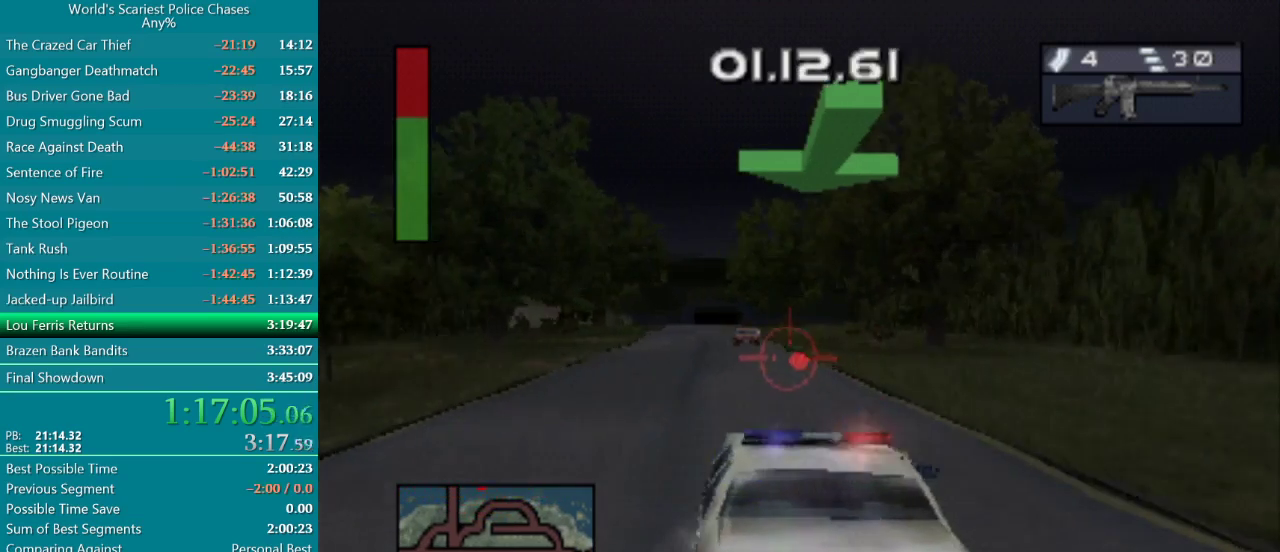
{"buttons": ["CROSS", "DPAD_LEFT"], "events": [[417, "DPAD_LEFT", "down"]]}
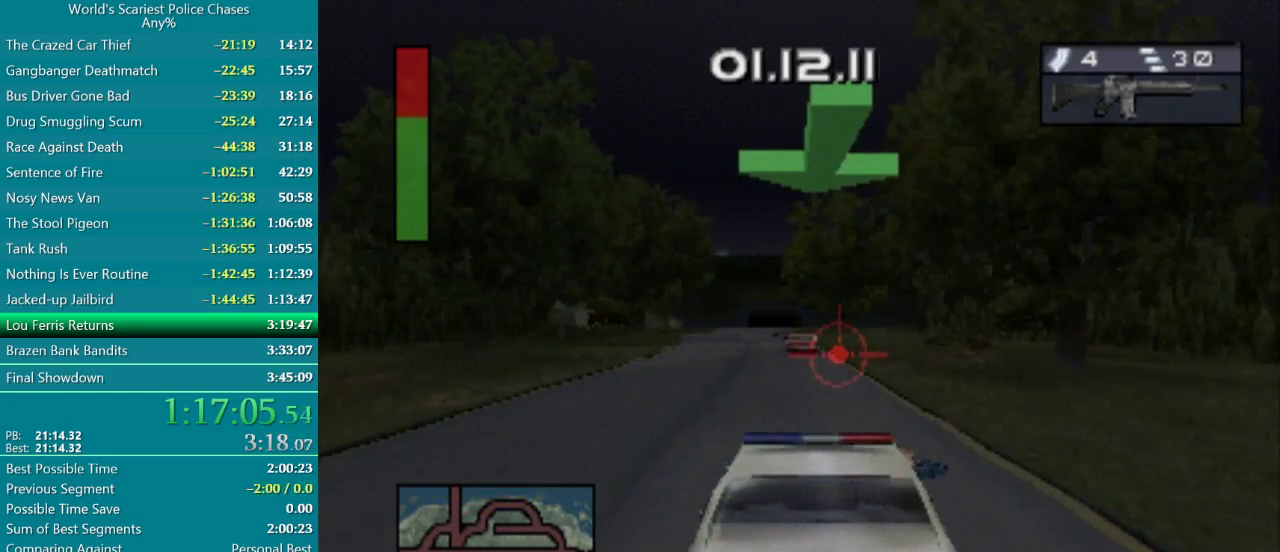
{"buttons": ["CROSS"], "events": [[200, "DPAD_LEFT", "up"]]}
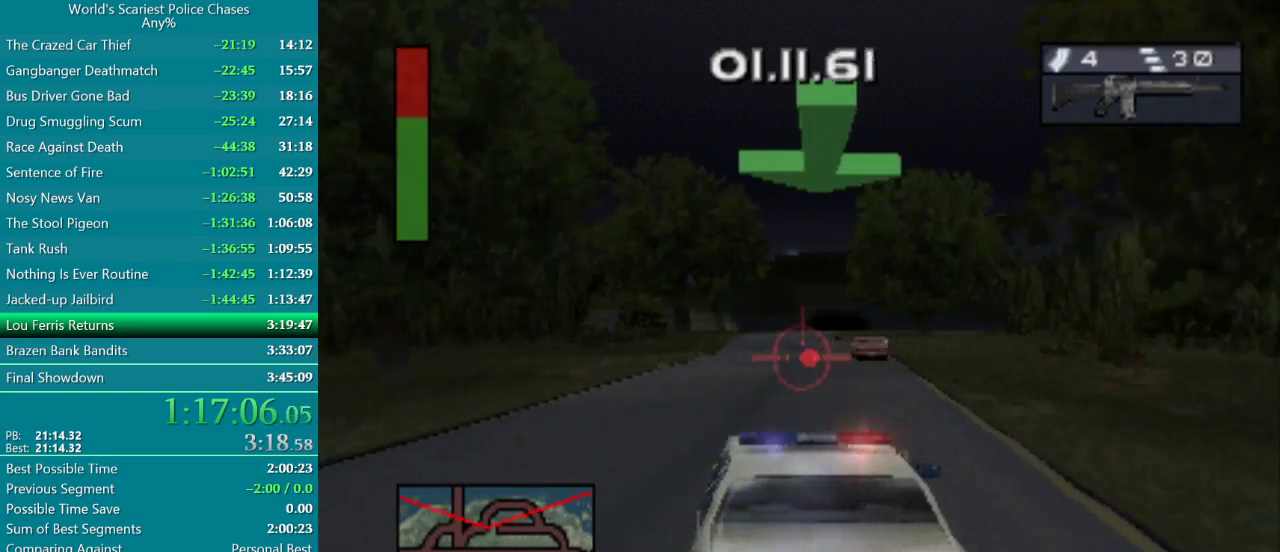
{"buttons": ["CROSS"], "events": []}
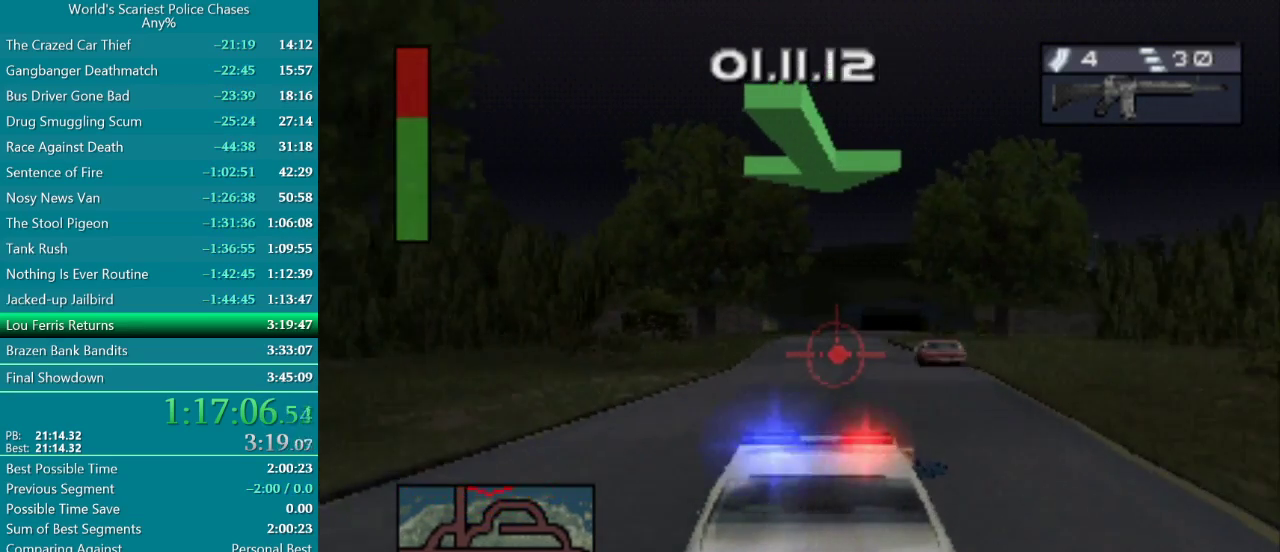
{"buttons": ["CROSS"], "events": [[300, "DPAD_RIGHT", "down"], [350, "DPAD_RIGHT", "up"]]}
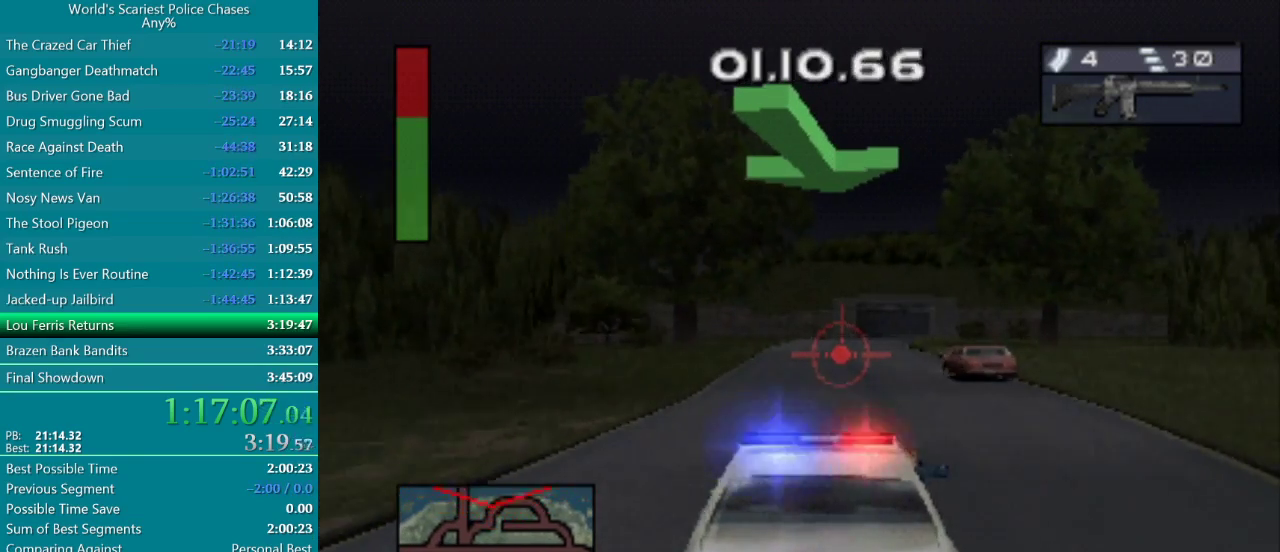
{"buttons": ["CROSS"], "events": []}
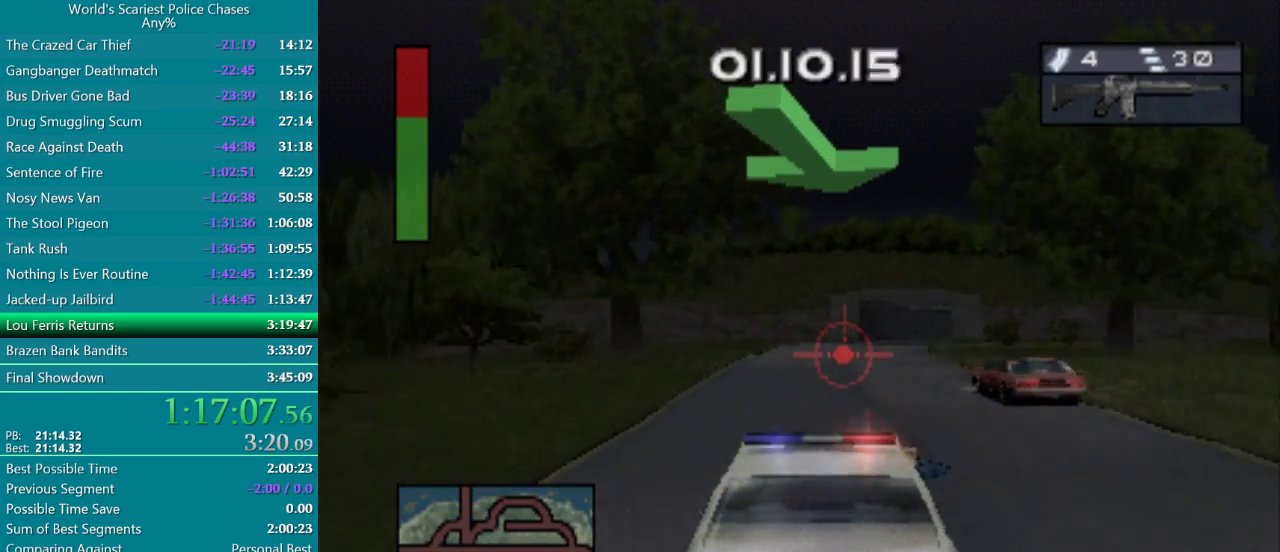
{"buttons": ["CROSS", "DPAD_RIGHT"], "events": [[467, "DPAD_RIGHT", "down"]]}
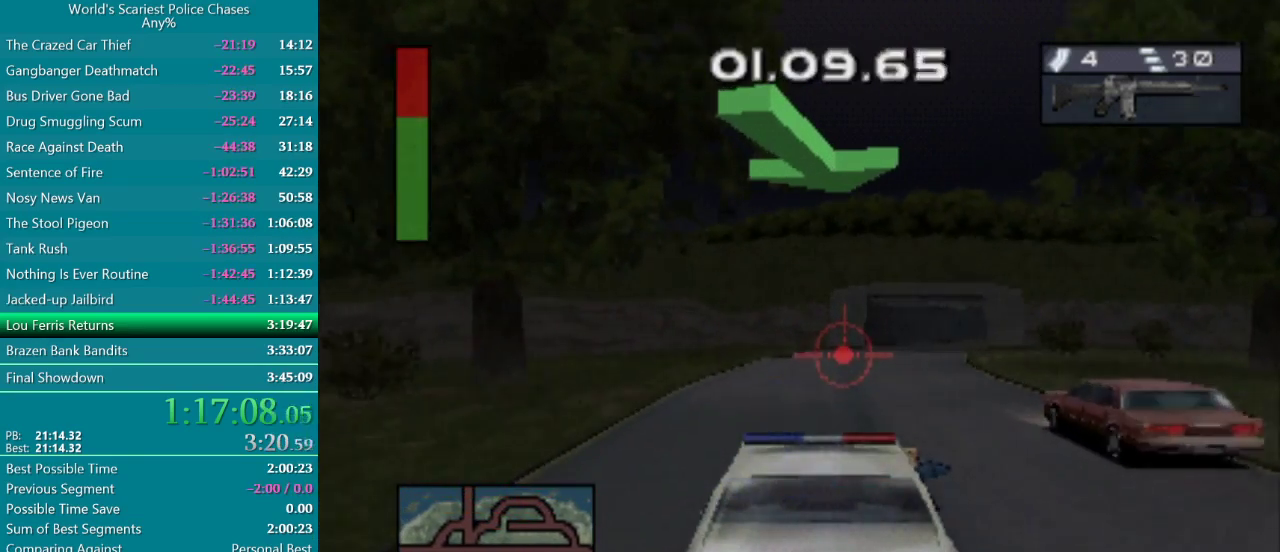
{"buttons": ["CROSS", "DPAD_RIGHT"], "events": [[83, "DPAD_RIGHT", "up"], [250, "DPAD_RIGHT", "down"], [400, "DPAD_RIGHT", "up"], [467, "DPAD_RIGHT", "down"]]}
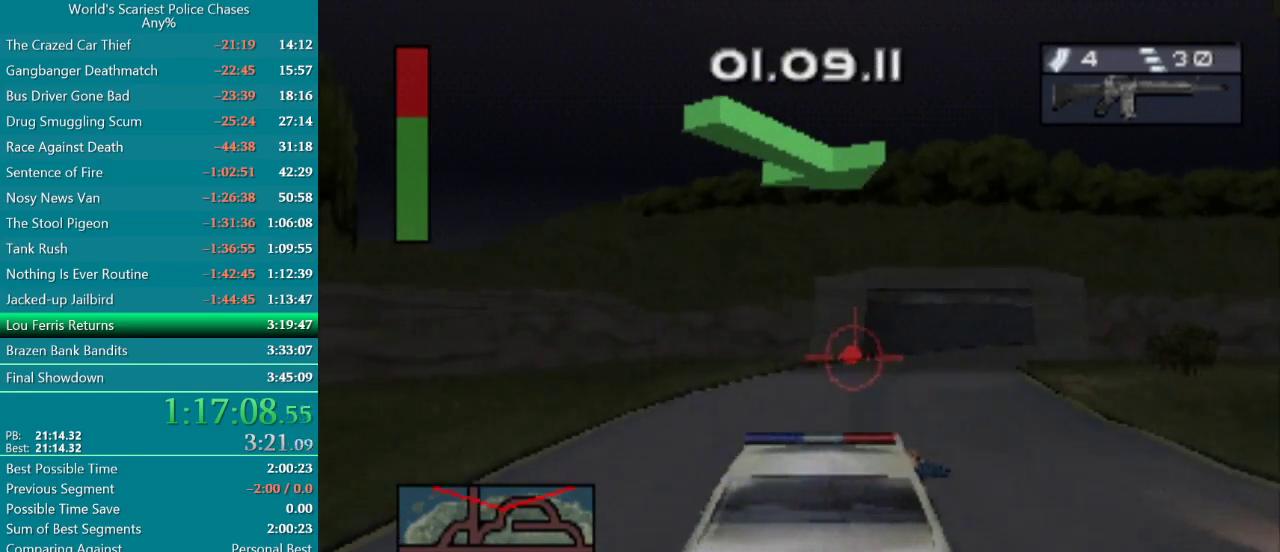
{"buttons": ["CROSS", "DPAD_RIGHT"], "events": [[267, "DPAD_RIGHT", "up"], [483, "DPAD_RIGHT", "down"]]}
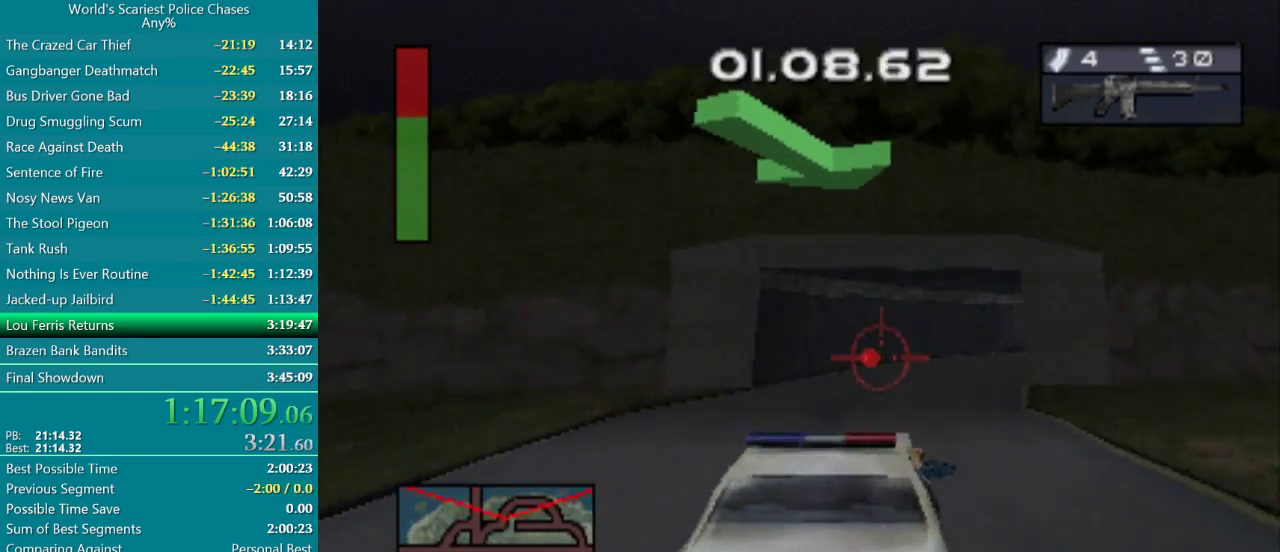
{"buttons": ["DPAD_RIGHT"], "events": [[383, "CROSS", "up"]]}
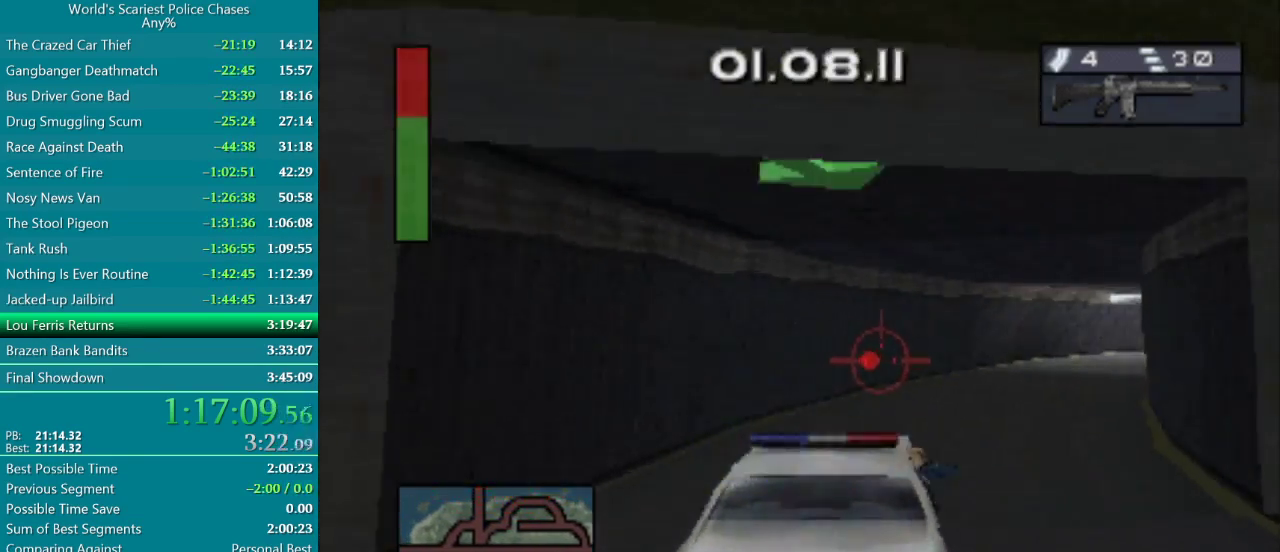
{"buttons": ["CROSS"], "events": [[250, "DPAD_RIGHT", "up"], [300, "CROSS", "down"]]}
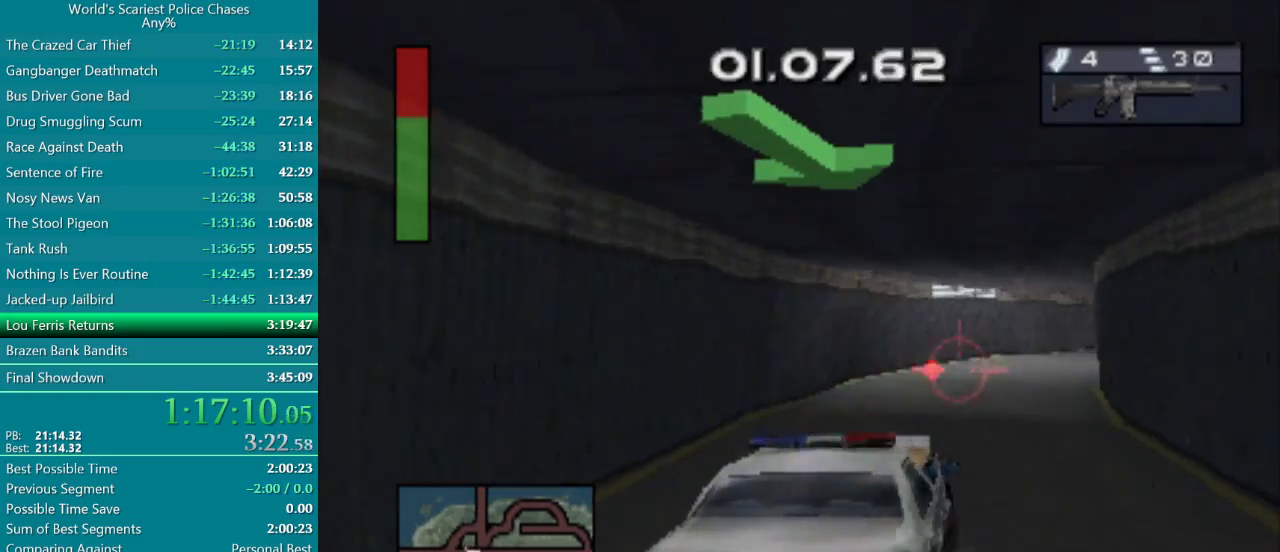
{"buttons": ["CROSS", "DPAD_RIGHT"], "events": [[217, "DPAD_LEFT", "down"], [300, "DPAD_LEFT", "up"], [367, "DPAD_RIGHT", "down"]]}
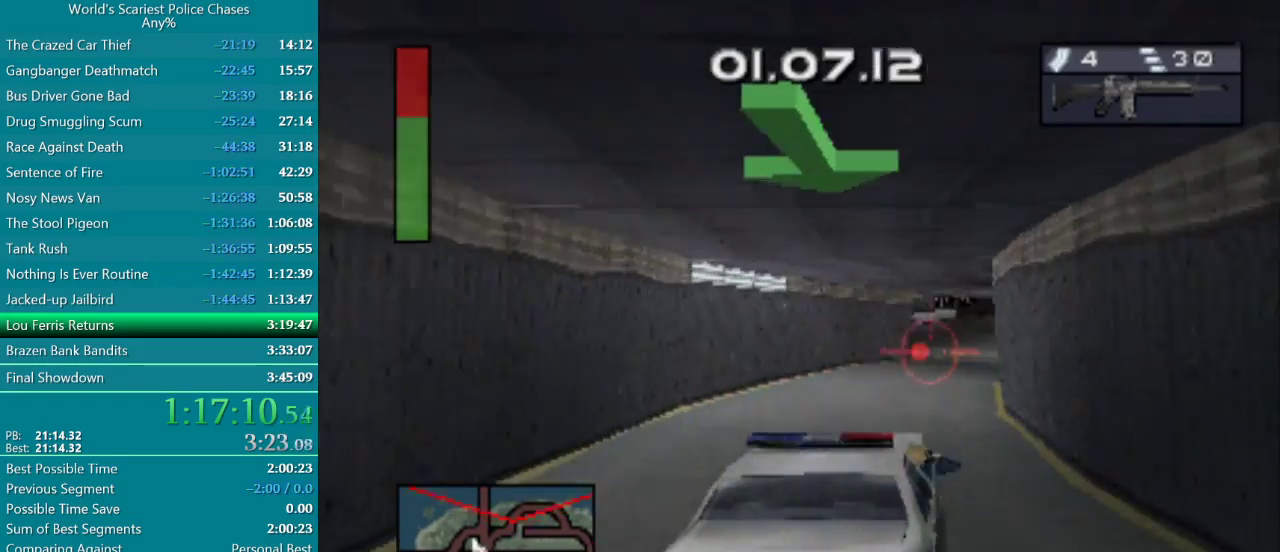
{"buttons": ["CROSS"], "events": [[183, "DPAD_RIGHT", "up"], [267, "CROSS", "up"], [333, "DPAD_LEFT", "down"], [500, "CROSS", "down"], [500, "DPAD_LEFT", "up"]]}
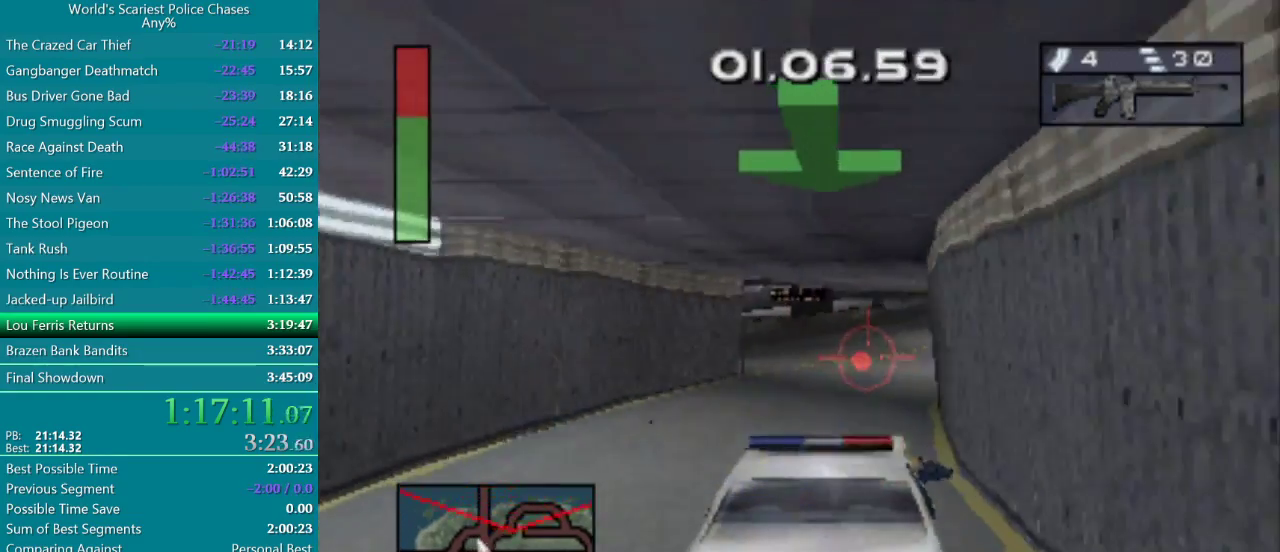
{"buttons": ["CROSS", "DPAD_RIGHT"], "events": [[100, "DPAD_RIGHT", "down"], [183, "DPAD_RIGHT", "up"], [300, "DPAD_RIGHT", "down"]]}
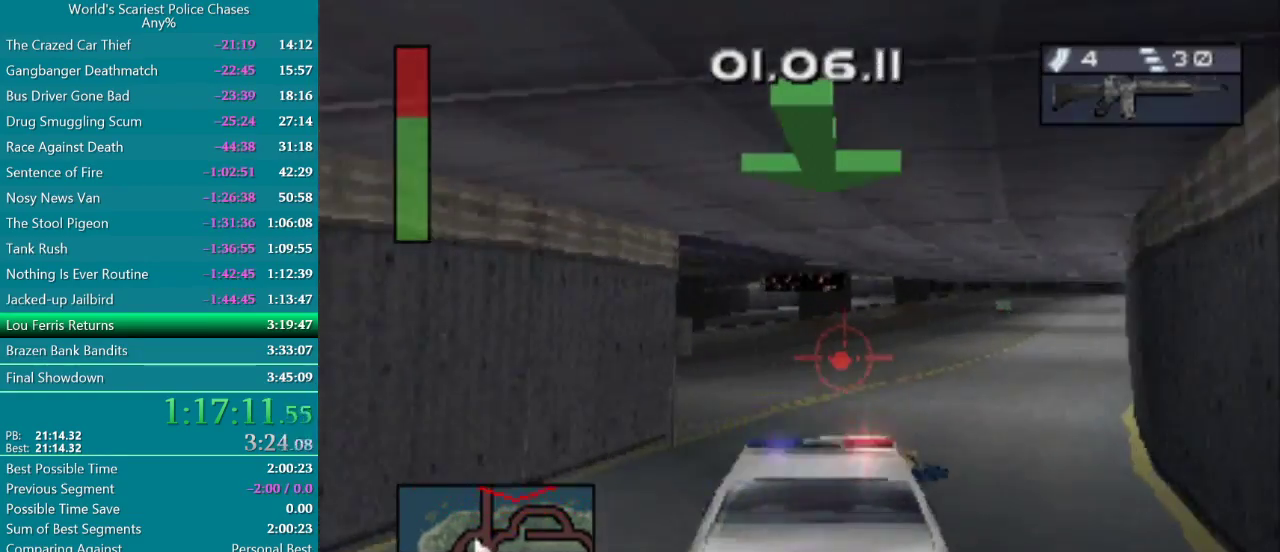
{"buttons": ["CROSS"], "events": [[333, "DPAD_RIGHT", "up"]]}
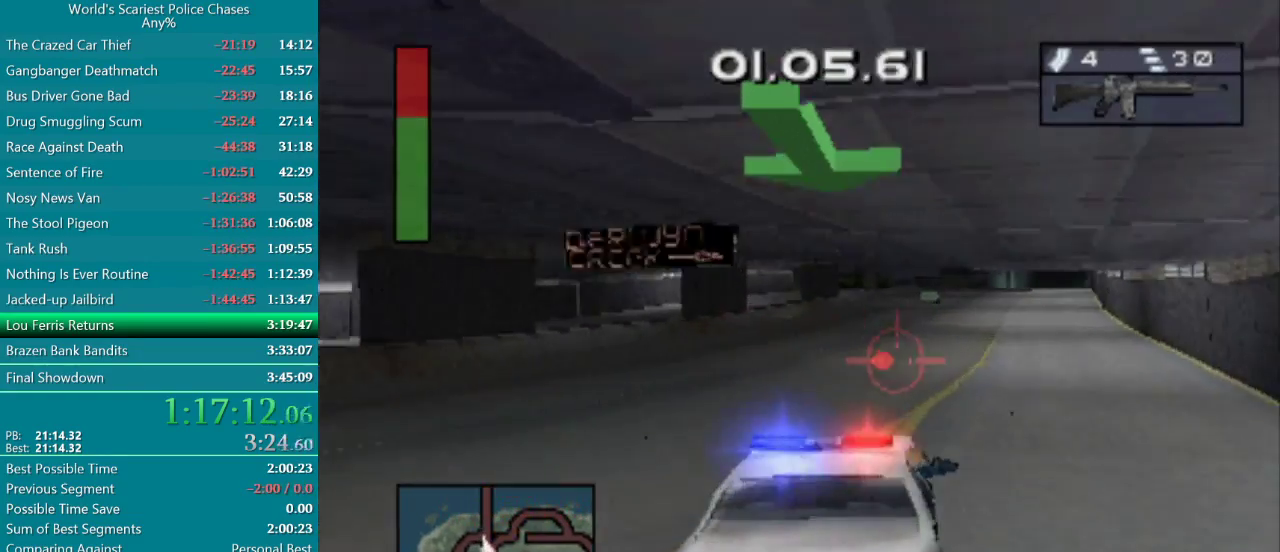
{"buttons": ["CROSS", "DPAD_RIGHT"], "events": [[417, "DPAD_RIGHT", "down"]]}
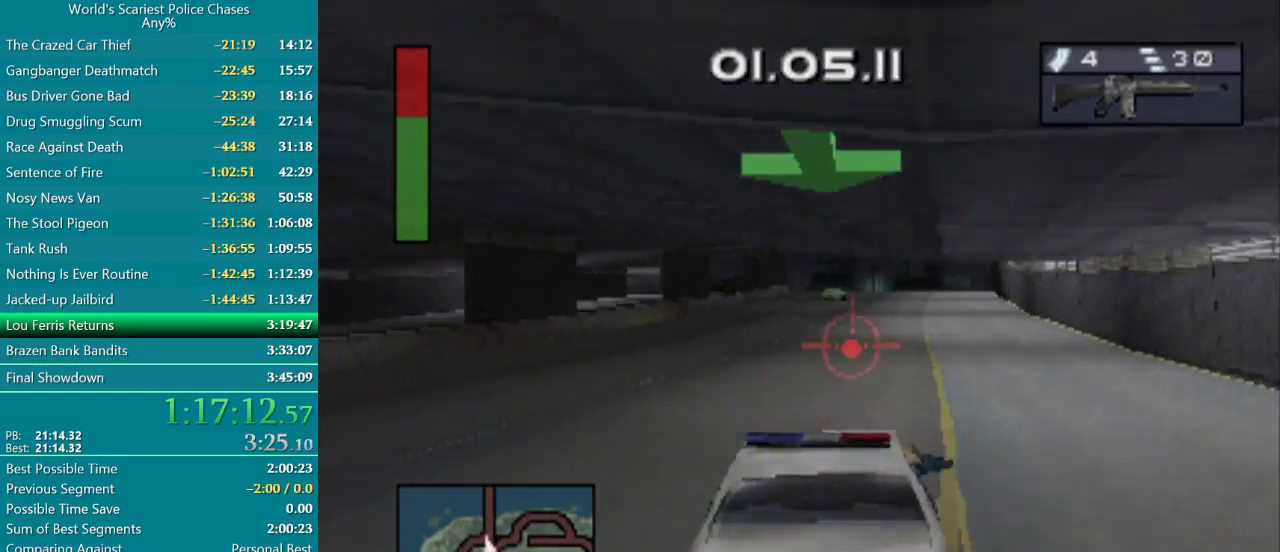
{"buttons": ["CROSS"], "events": [[100, "DPAD_RIGHT", "up"], [383, "DPAD_RIGHT", "down"], [500, "DPAD_RIGHT", "up"]]}
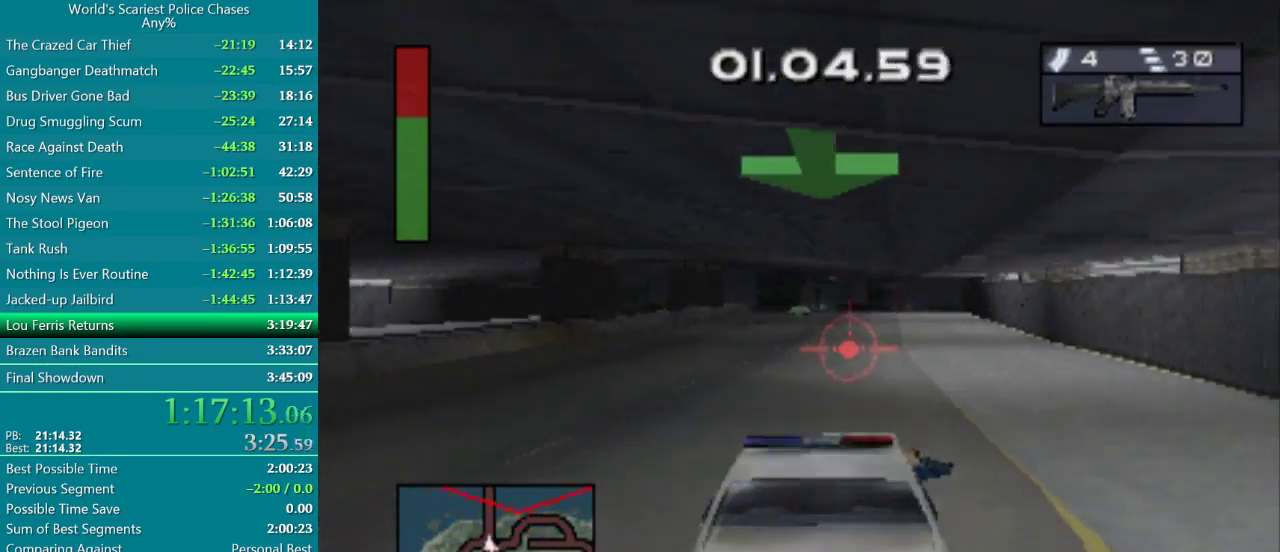
{"buttons": ["CROSS"], "events": []}
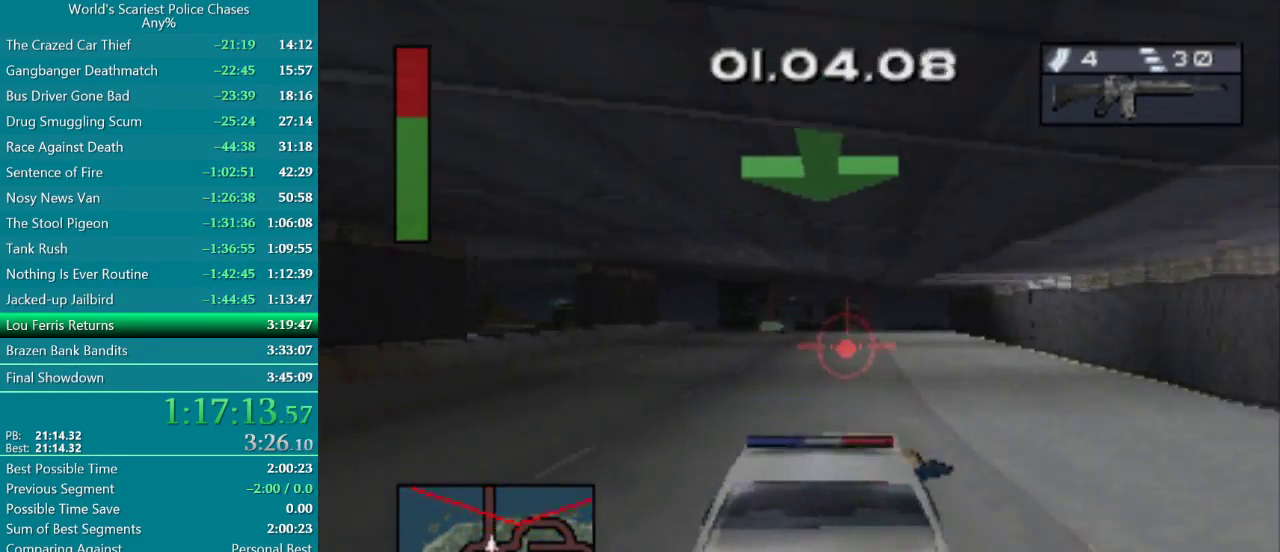
{"buttons": ["CROSS"], "events": []}
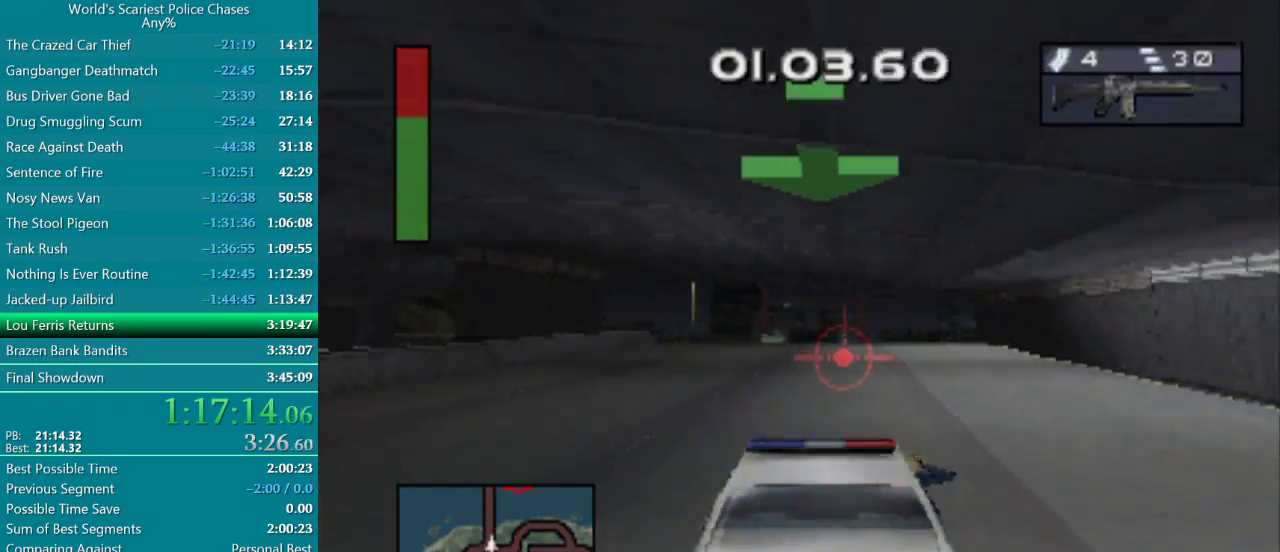
{"buttons": ["CROSS"], "events": []}
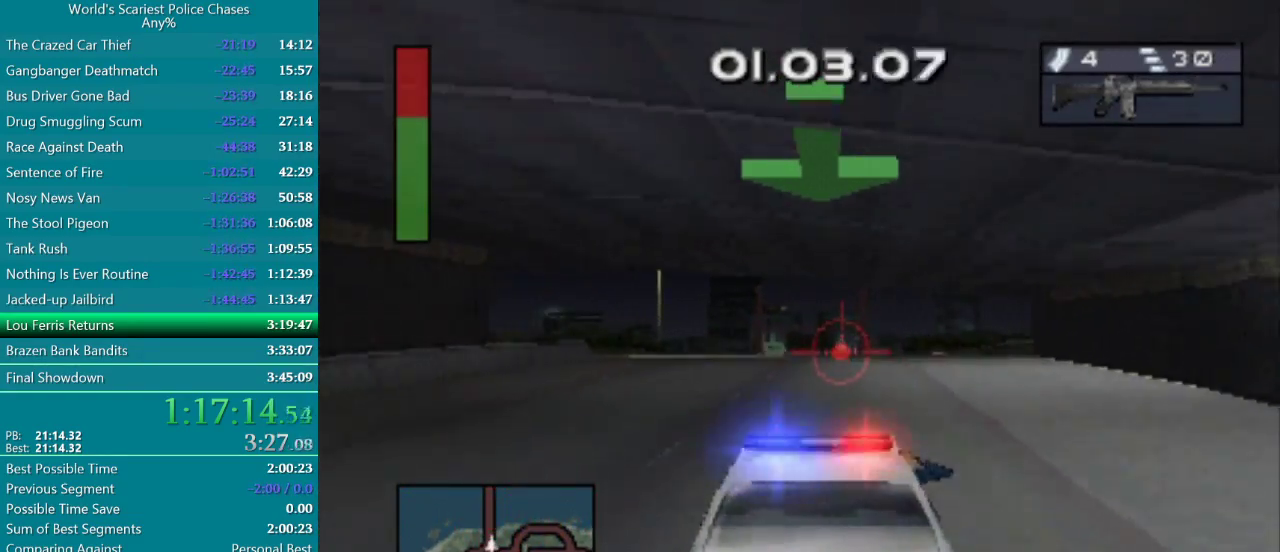
{"buttons": ["CROSS"], "events": []}
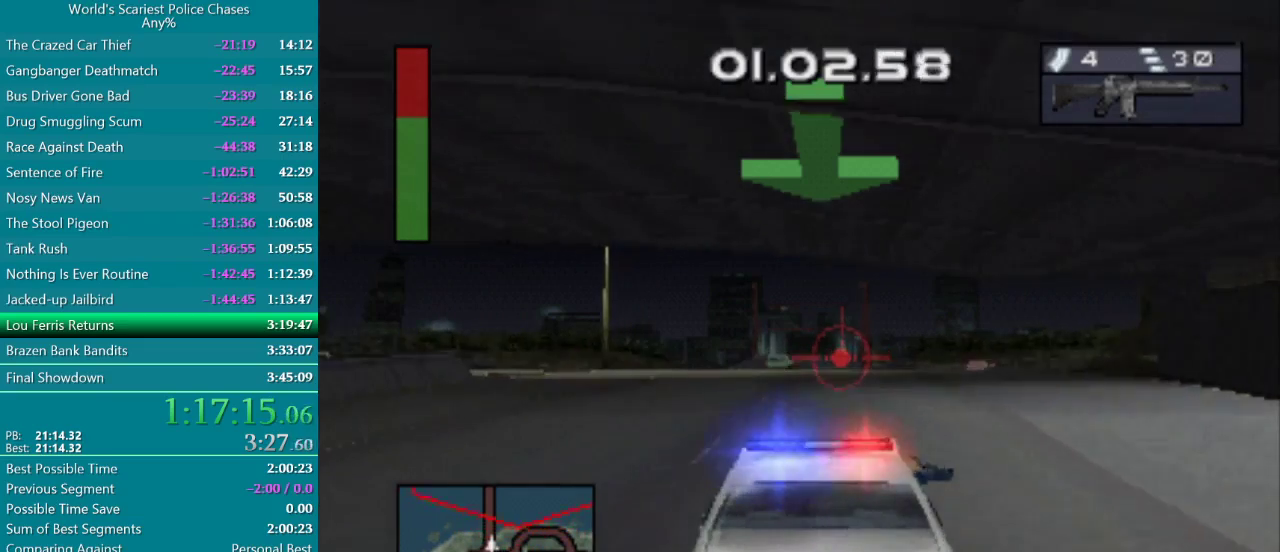
{"buttons": ["CROSS"], "events": []}
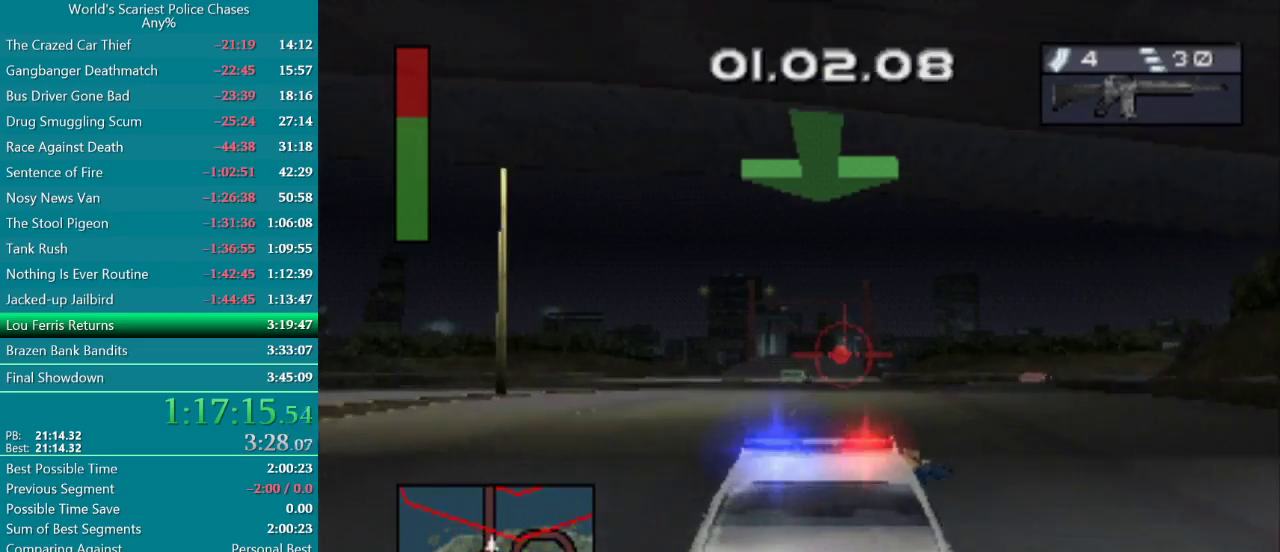
{"buttons": ["CROSS"], "events": []}
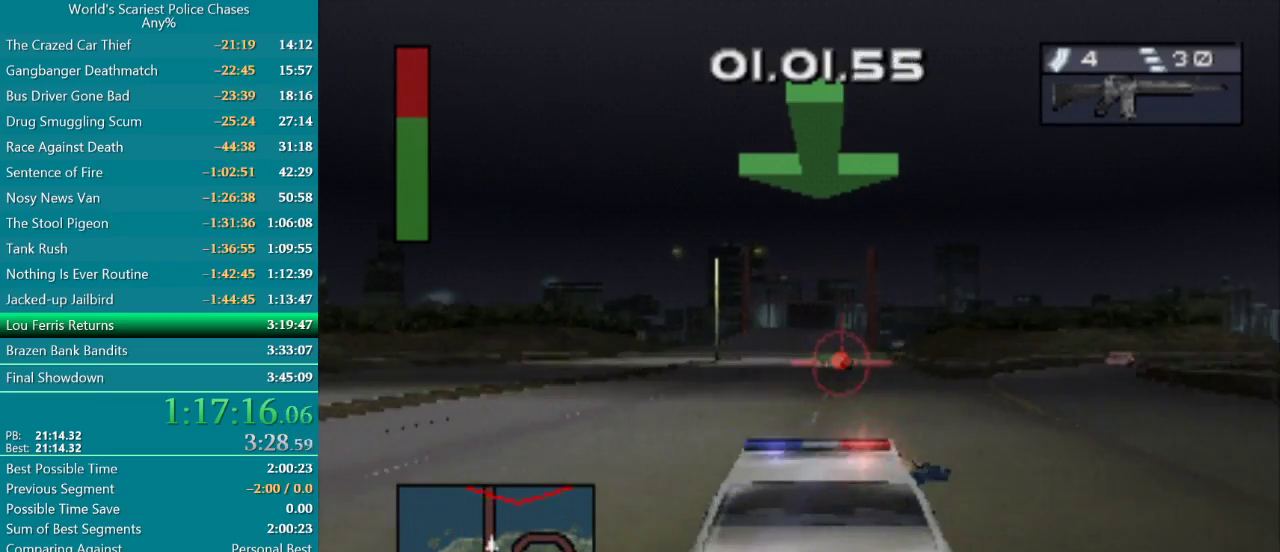
{"buttons": ["CROSS"], "events": []}
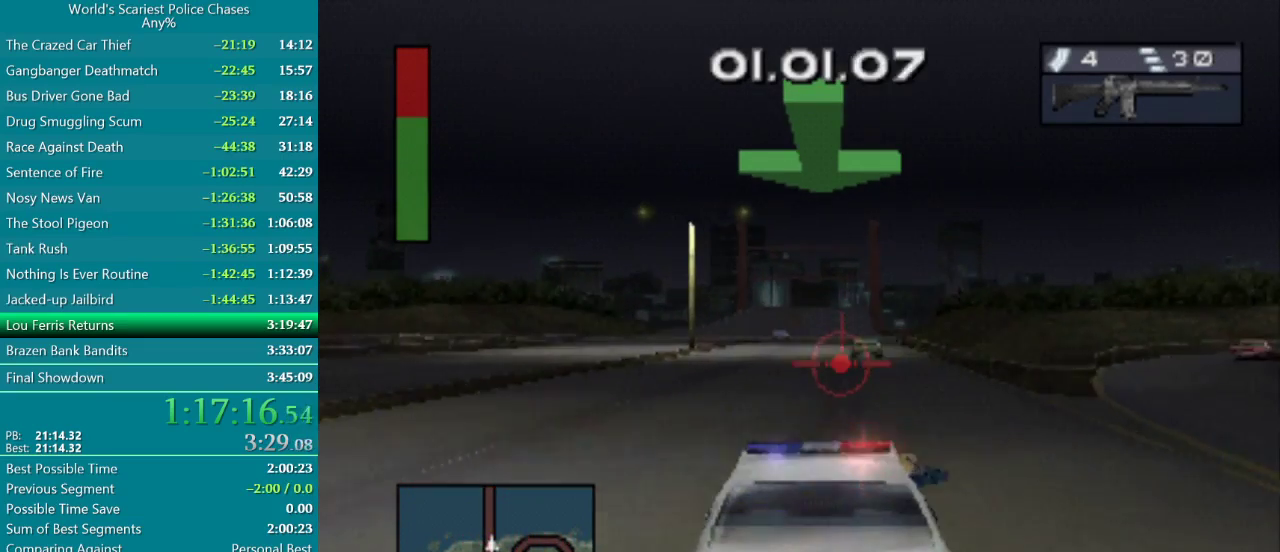
{"buttons": ["CROSS"], "events": []}
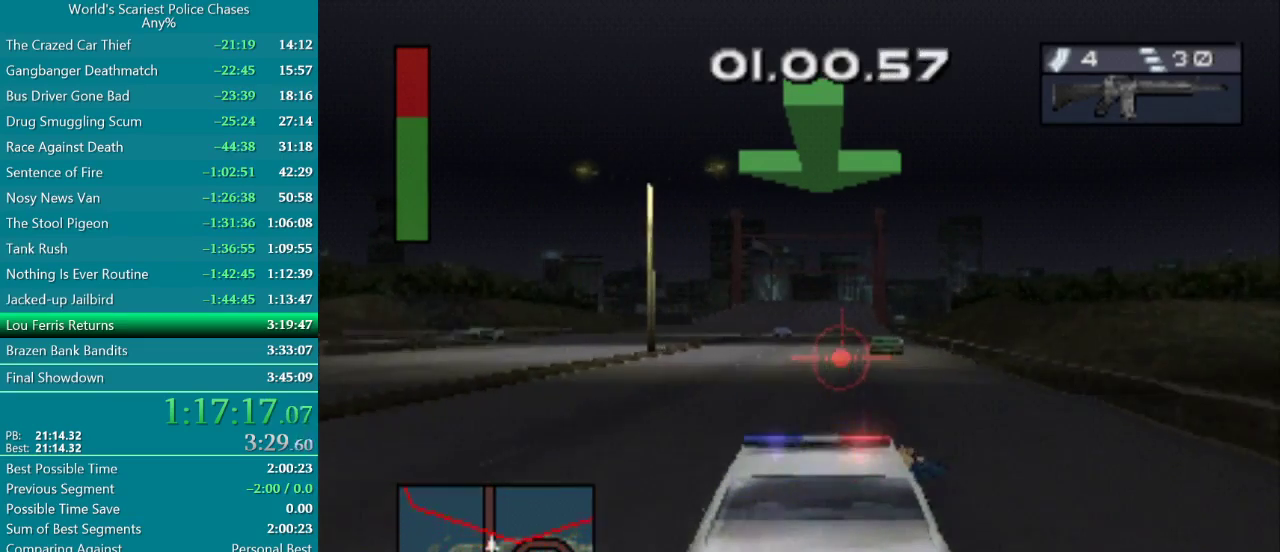
{"buttons": ["CROSS"], "events": []}
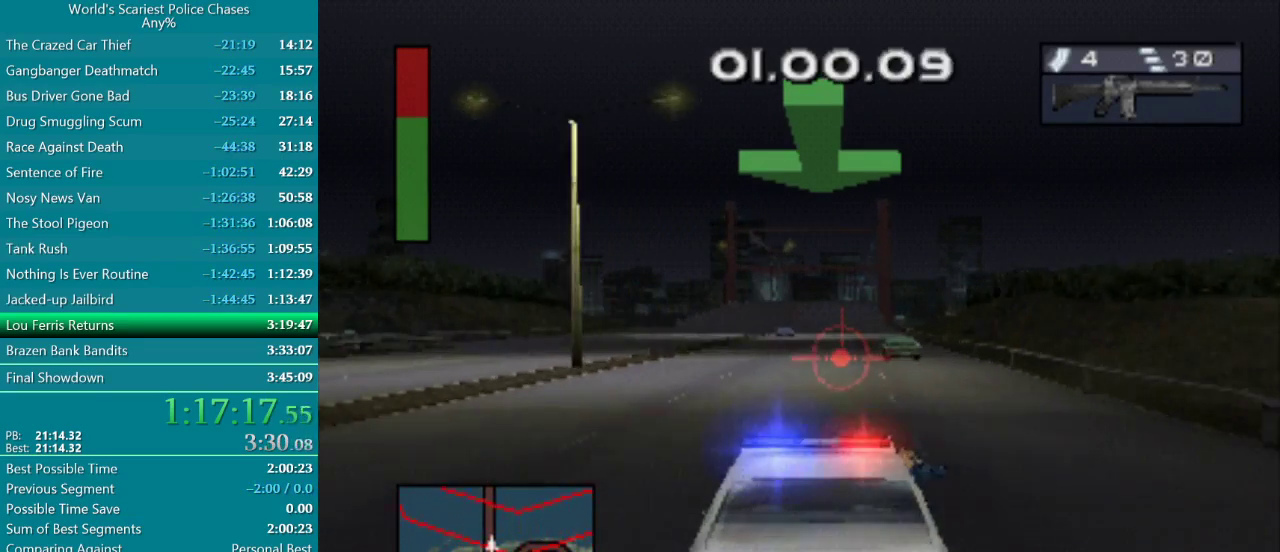
{"buttons": ["CROSS", "DPAD_RIGHT"], "events": [[483, "DPAD_RIGHT", "down"]]}
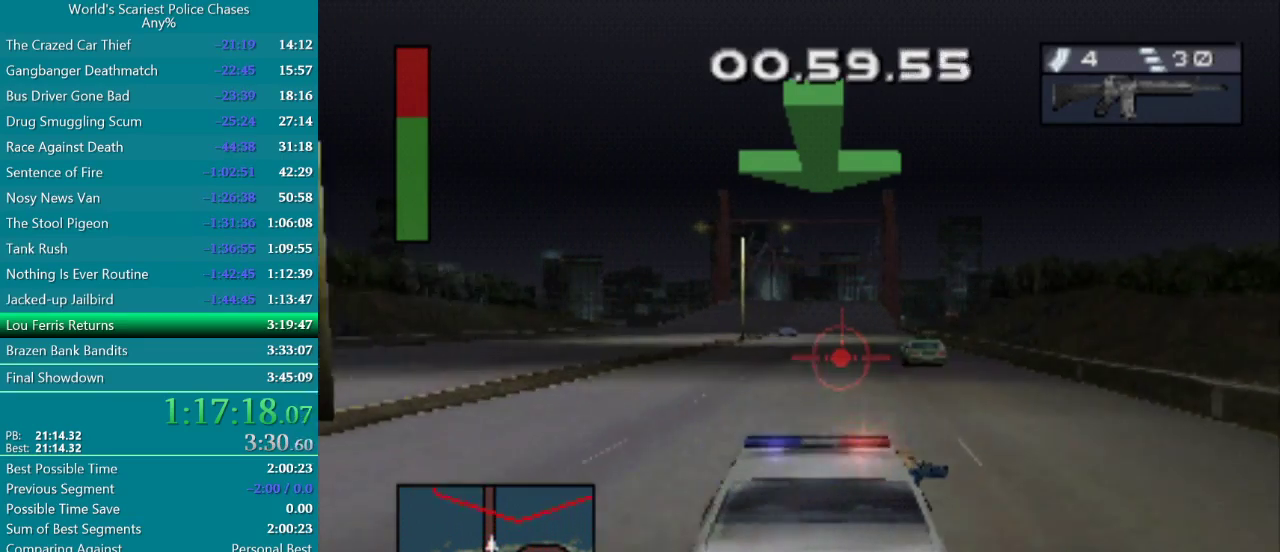
{"buttons": ["CROSS", "DPAD_RIGHT"], "events": [[50, "DPAD_RIGHT", "up"], [483, "DPAD_RIGHT", "down"]]}
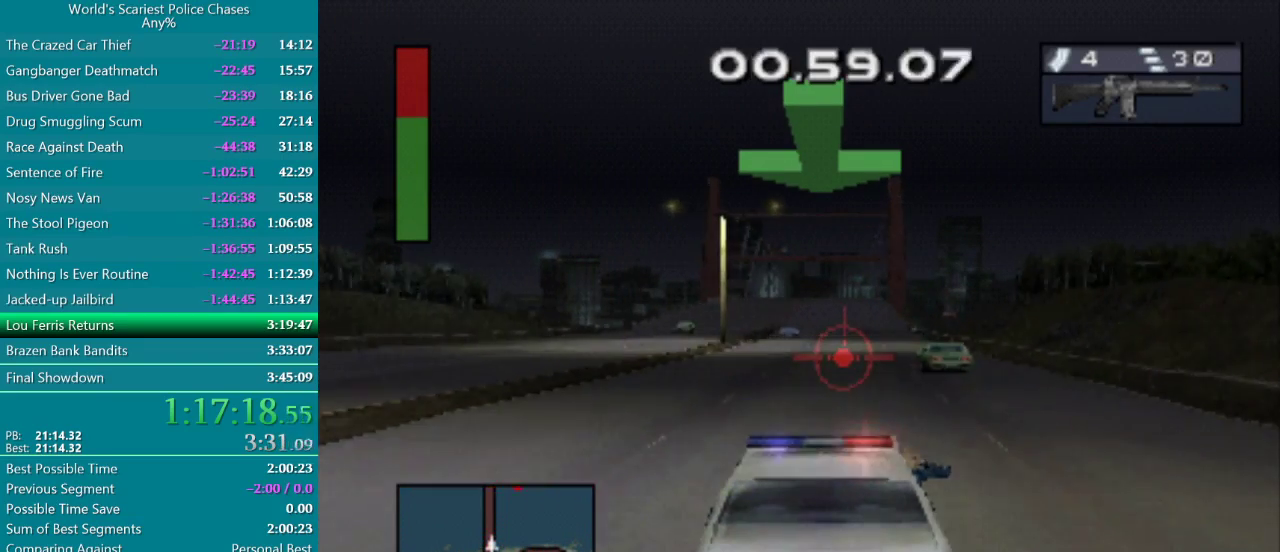
{"buttons": ["CROSS"], "events": [[100, "DPAD_RIGHT", "up"], [383, "DPAD_RIGHT", "down"], [450, "DPAD_RIGHT", "up"]]}